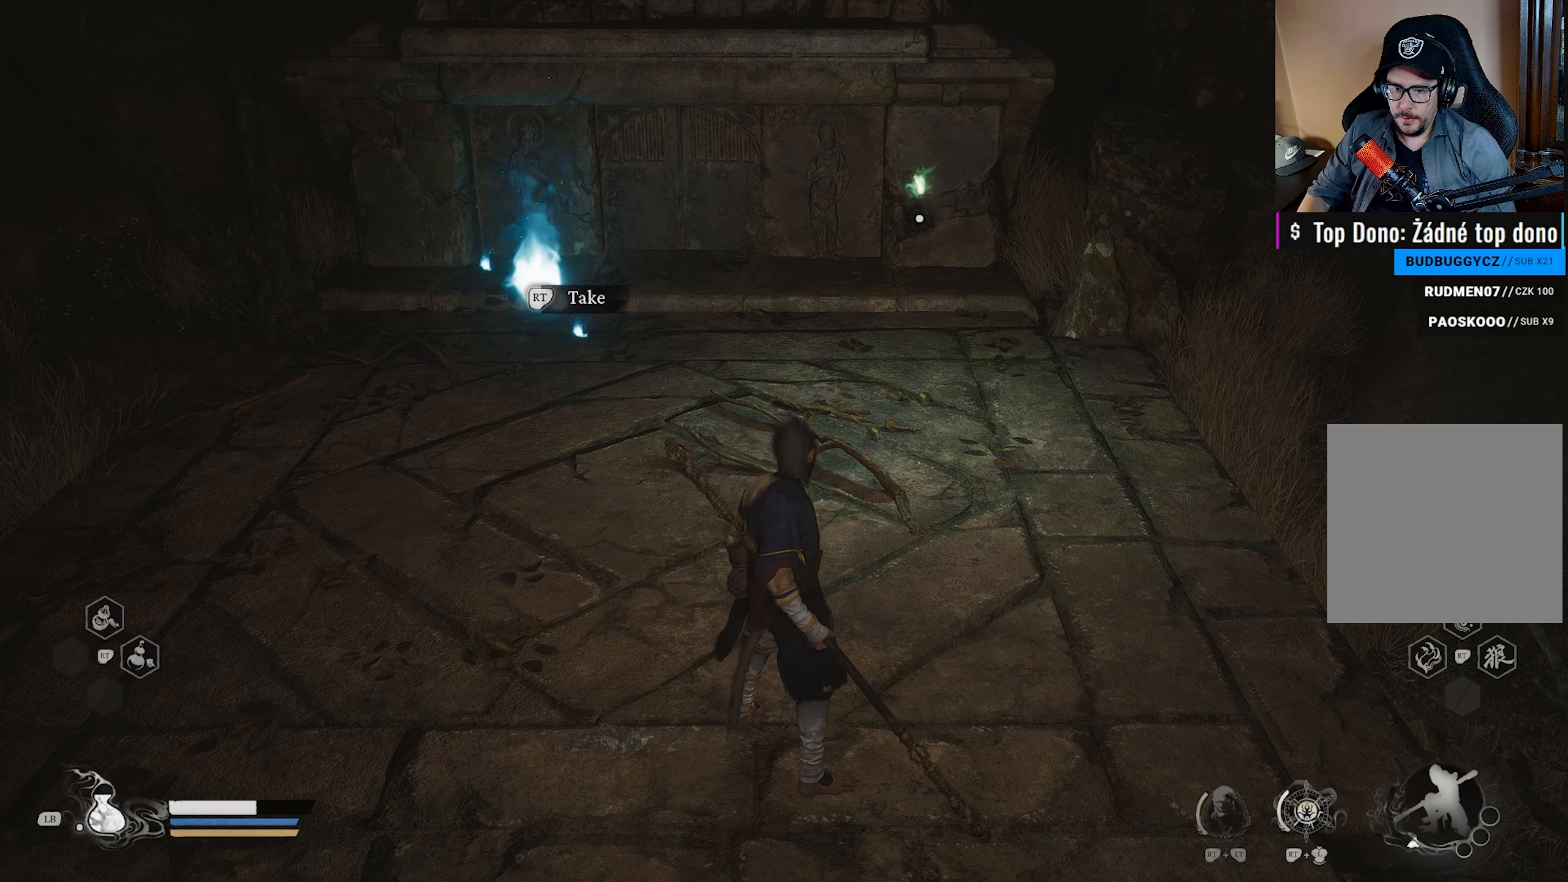
Gameplay with a controller (Xbox layout); each line is a JSON object with the inputs held at the frame after it. "events" lists button and stick changes between this image and that frame as [ms after this image, input, new state], when the widget could be followed in between.
{"buttons": [], "left_stick": "up-right", "right_stick": "center", "events": [[67, "left_stick", "right"], [167, "left_stick", "up-right"], [300, "L1", "down"], [417, "L1", "up"]]}
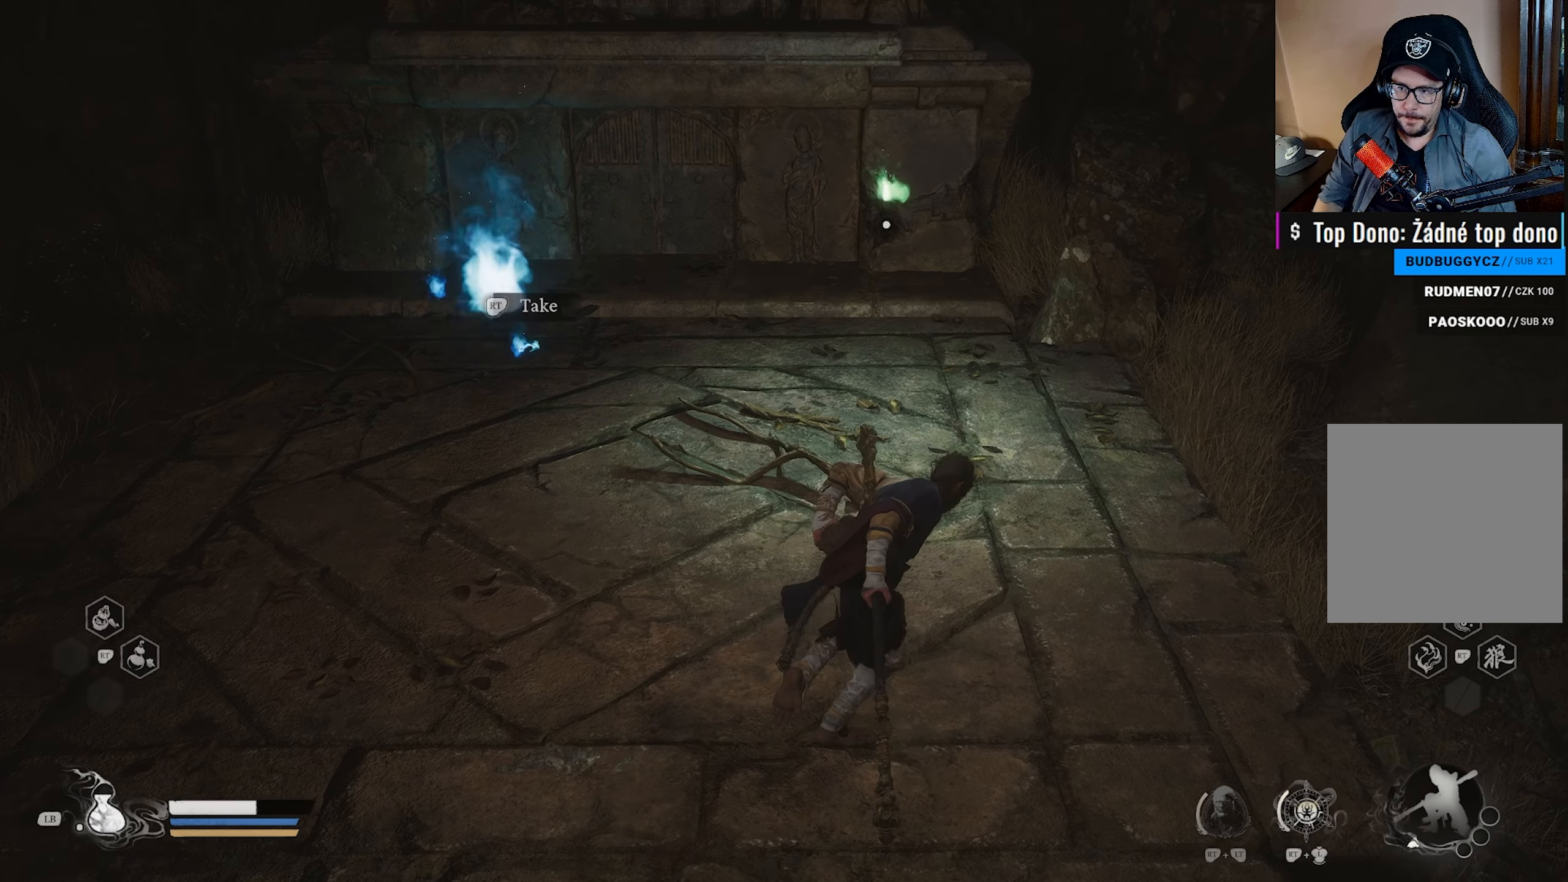
{"buttons": [], "left_stick": "up", "right_stick": "center", "events": [[283, "left_stick", "up"]]}
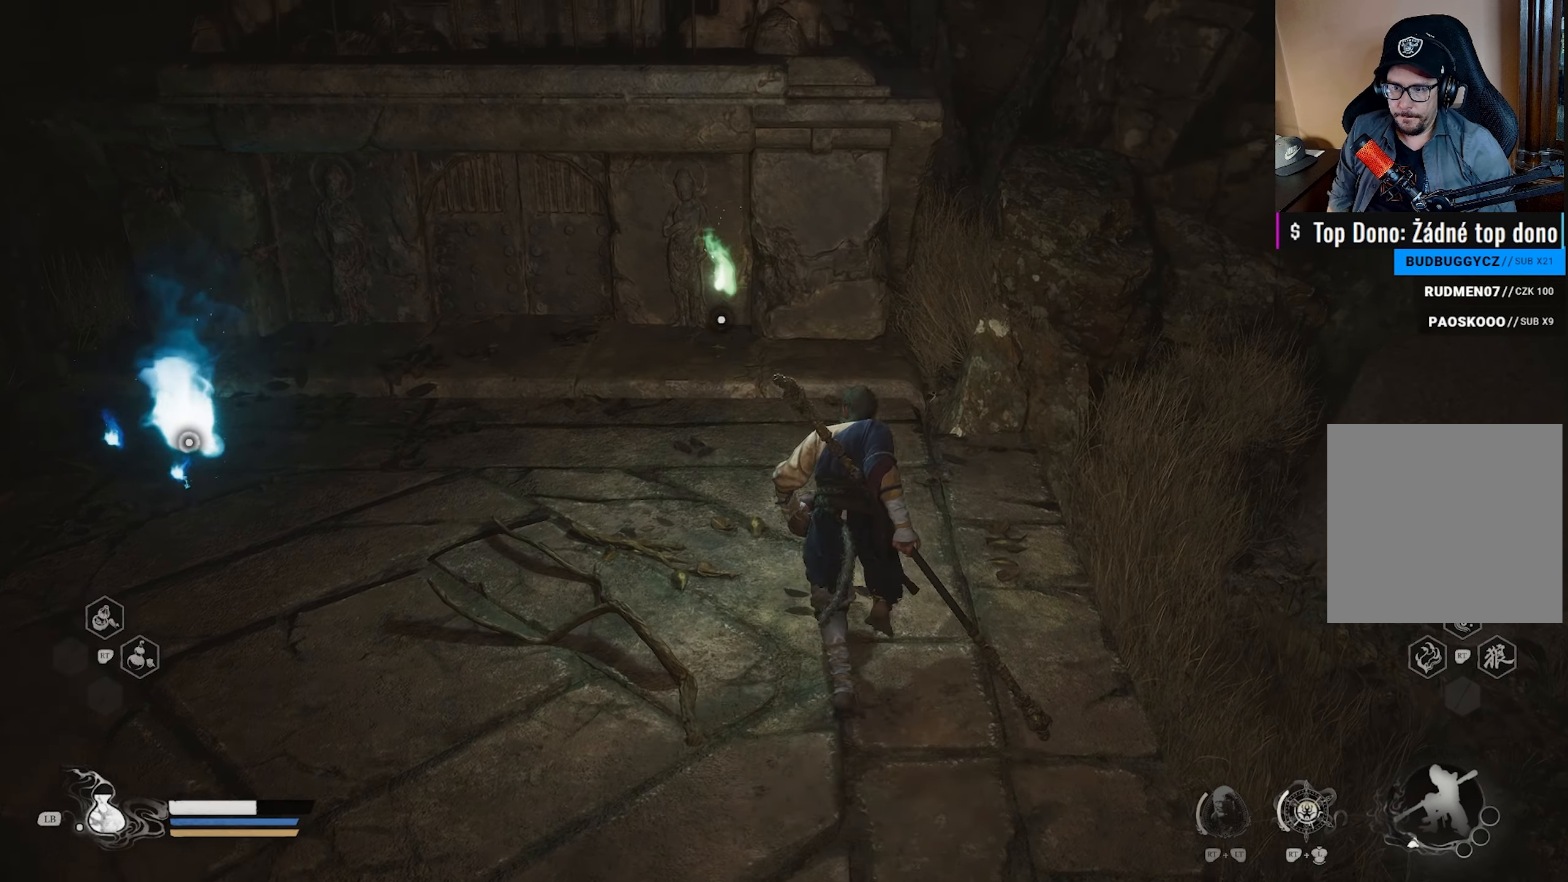
{"buttons": [], "left_stick": "center", "right_stick": "center", "events": [[67, "left_stick", "up-right"], [67, "right_stick", "left"], [133, "right_stick", "down-left"], [167, "left_stick", "center"], [283, "right_stick", "left"], [450, "right_stick", "center"]]}
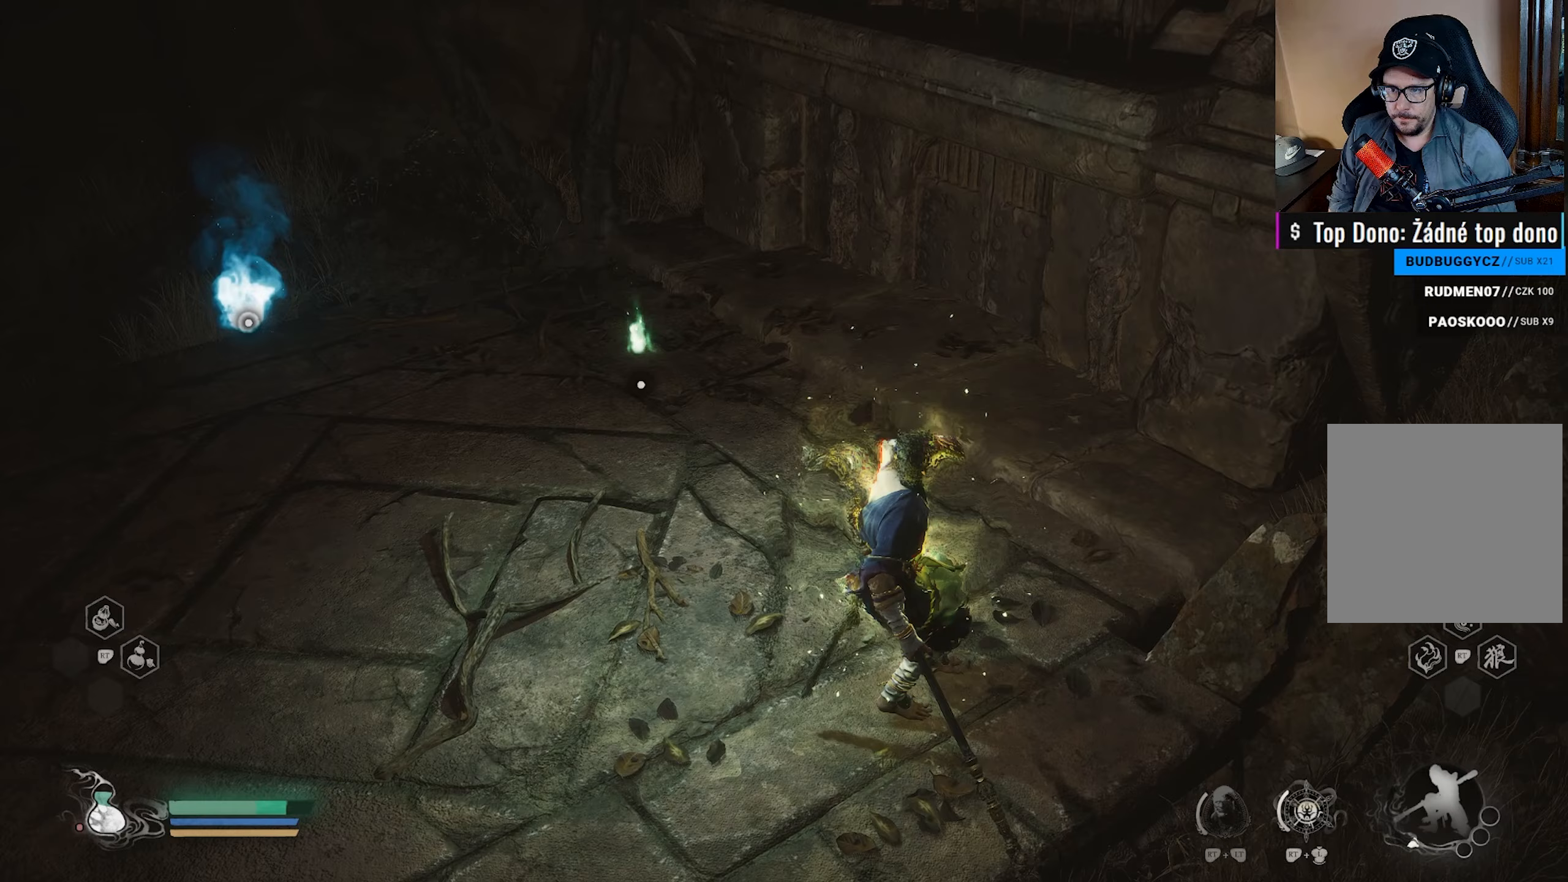
{"buttons": [], "left_stick": "center", "right_stick": "center", "events": [[117, "right_stick", "left"], [317, "right_stick", "center"]]}
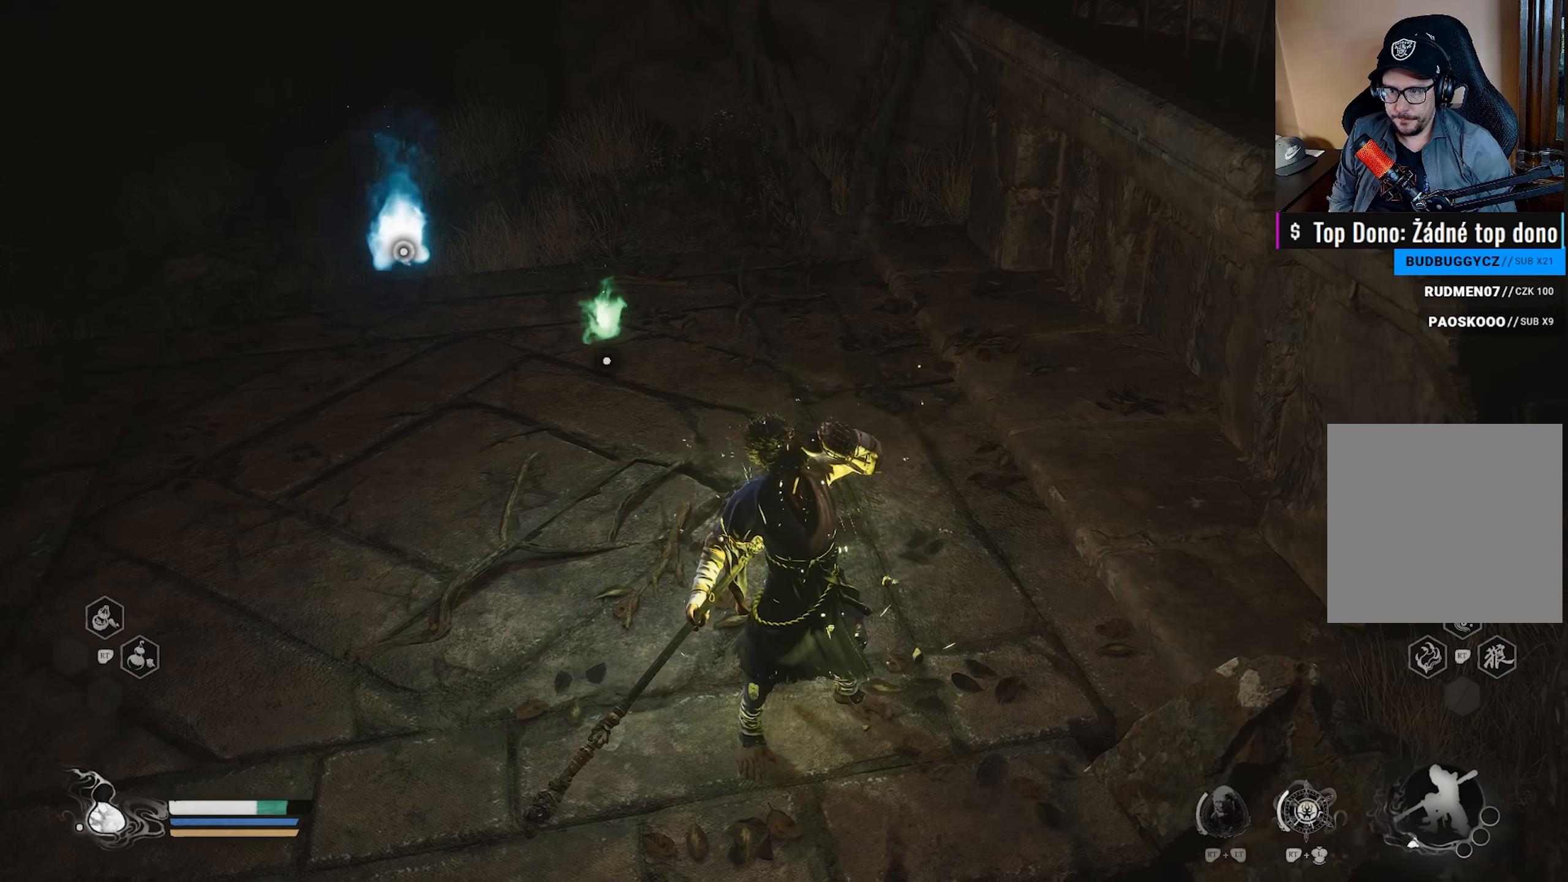
{"buttons": [], "left_stick": "center", "right_stick": "center", "events": [[117, "right_stick", "left"], [150, "left_stick", "left"], [200, "left_stick", "up-left"], [250, "right_stick", "center"], [417, "left_stick", "center"]]}
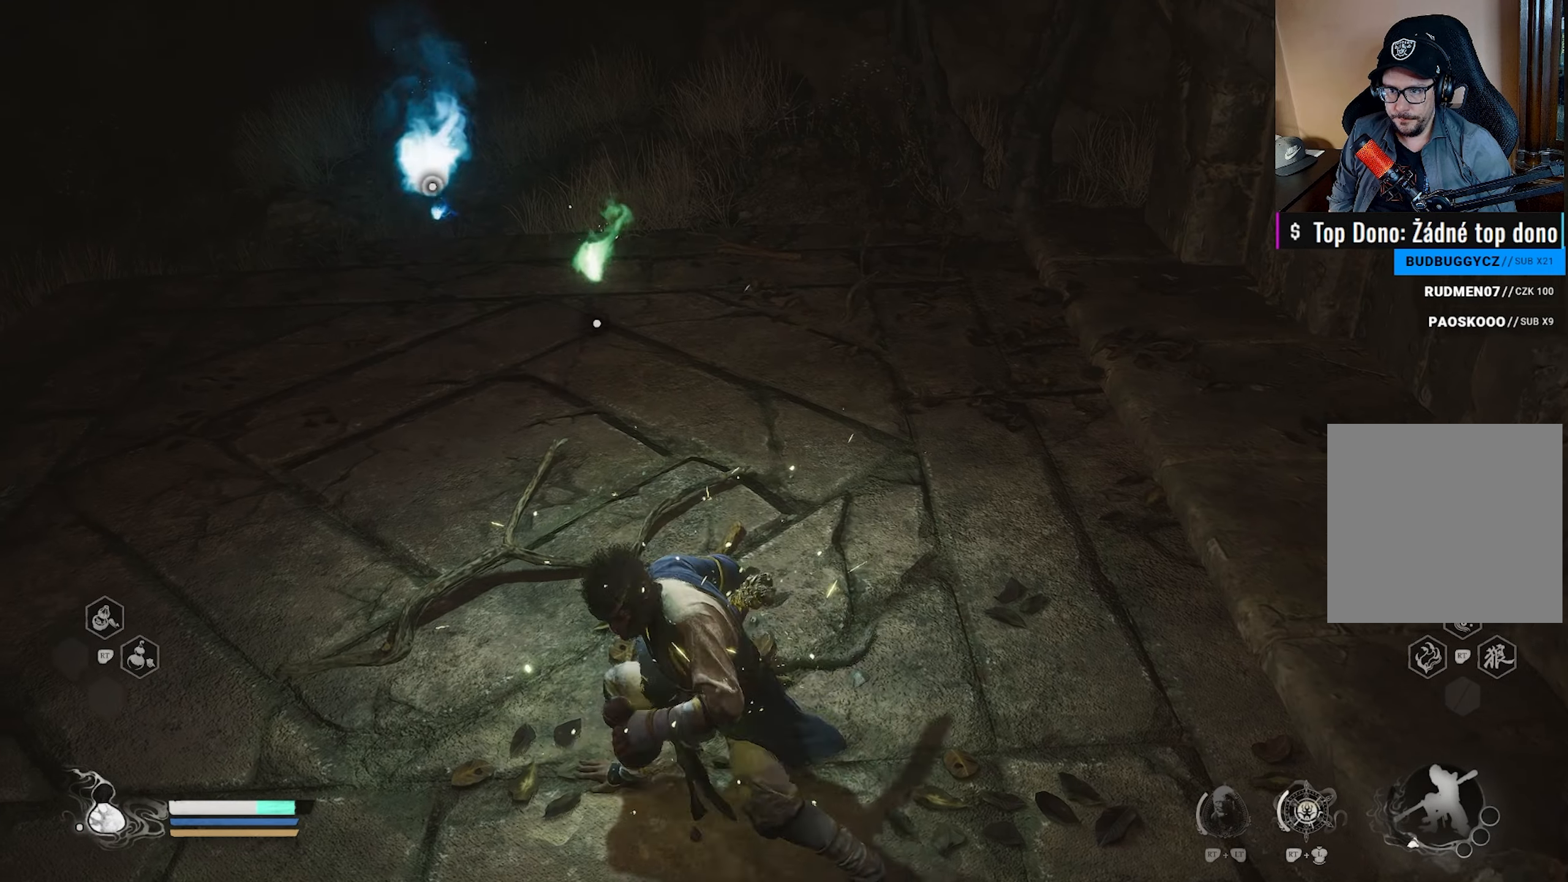
{"buttons": [], "left_stick": "up", "right_stick": "right", "events": [[433, "right_stick", "right"], [500, "left_stick", "up"]]}
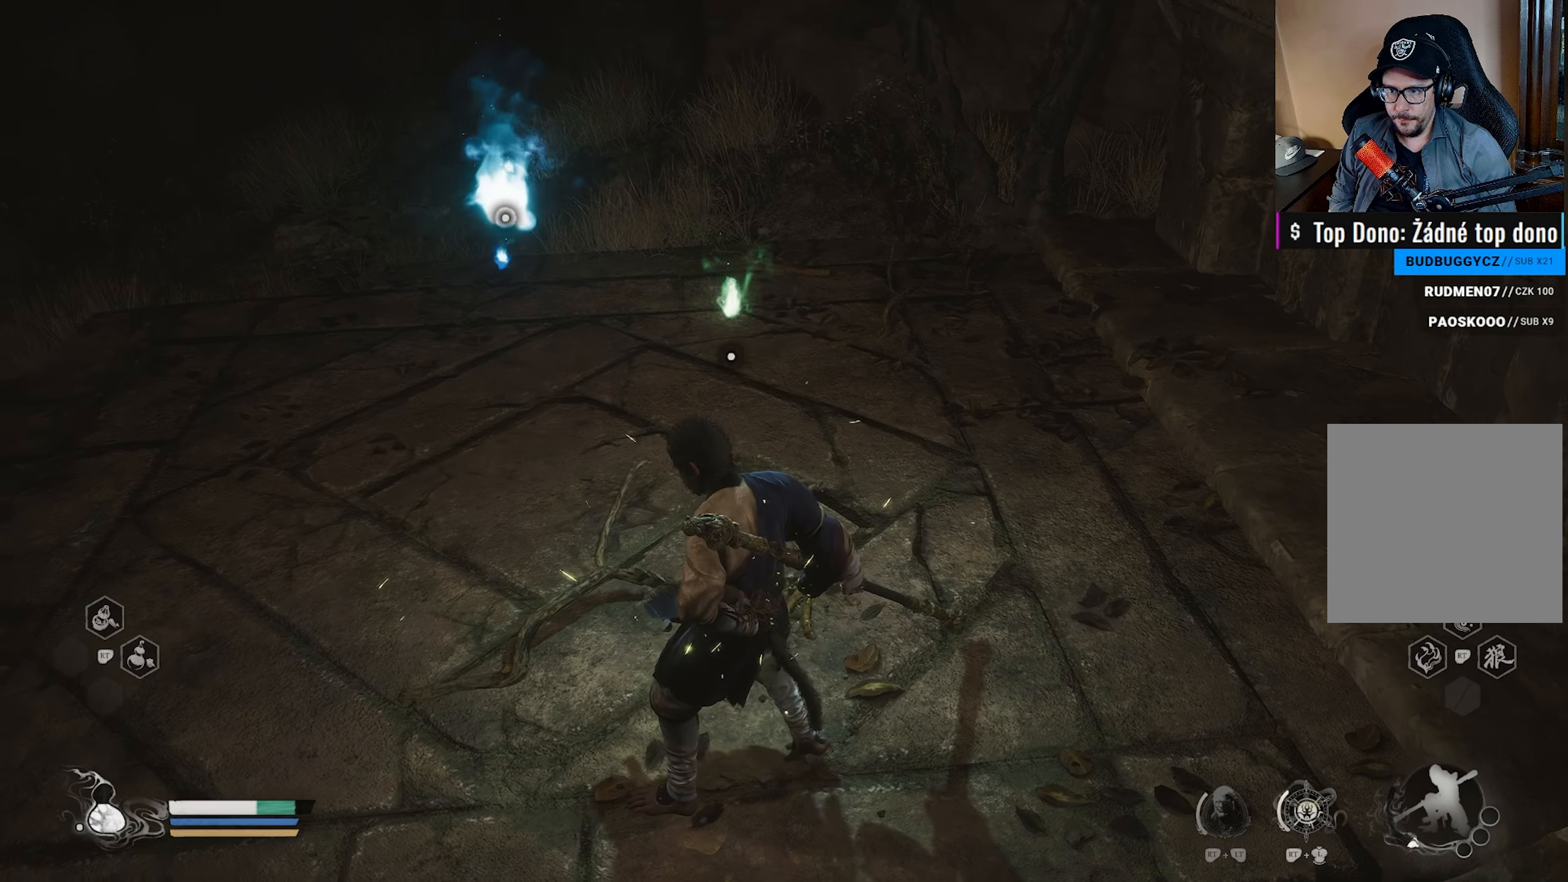
{"buttons": [], "left_stick": "center", "right_stick": "center", "events": [[33, "right_stick", "center"], [150, "left_stick", "center"]]}
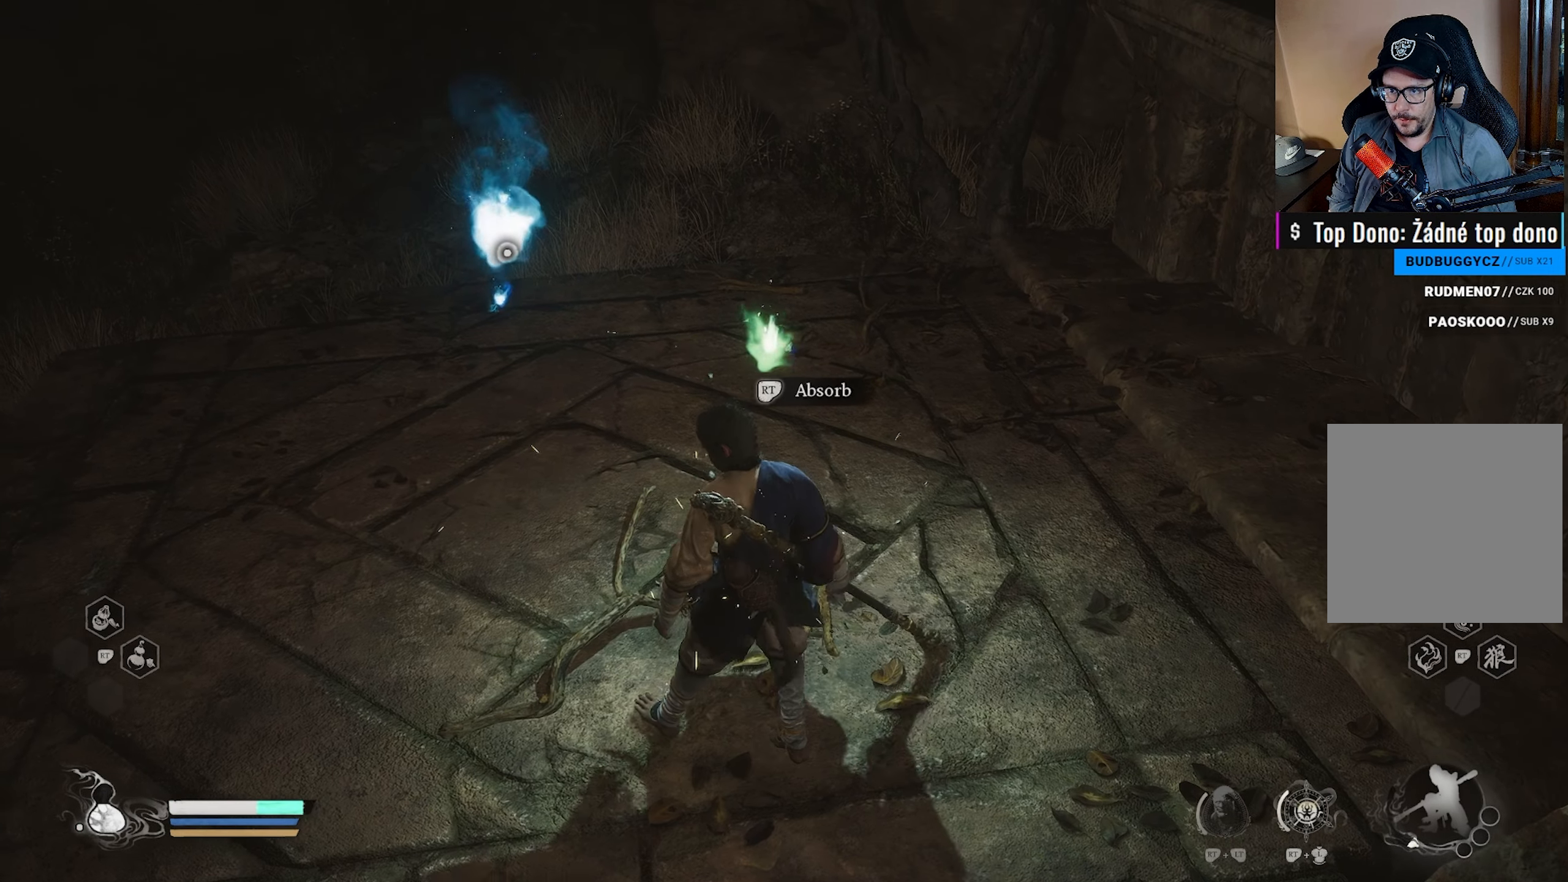
{"buttons": [], "left_stick": "center", "right_stick": "center", "events": [[167, "R2", "down"], [317, "R2", "up"]]}
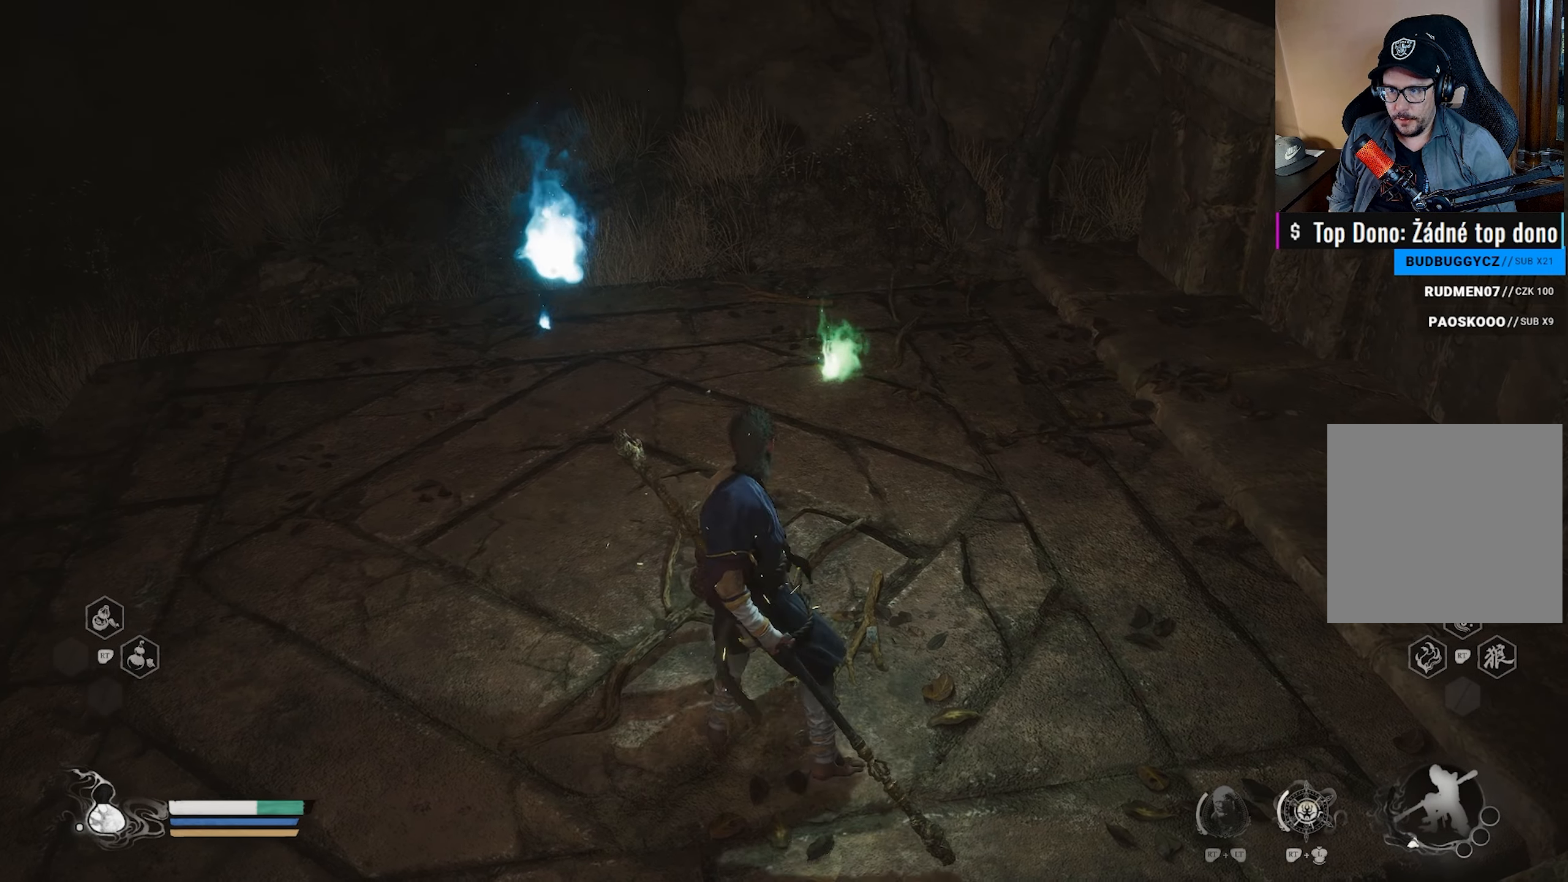
{"buttons": [], "left_stick": "center", "right_stick": "center", "events": []}
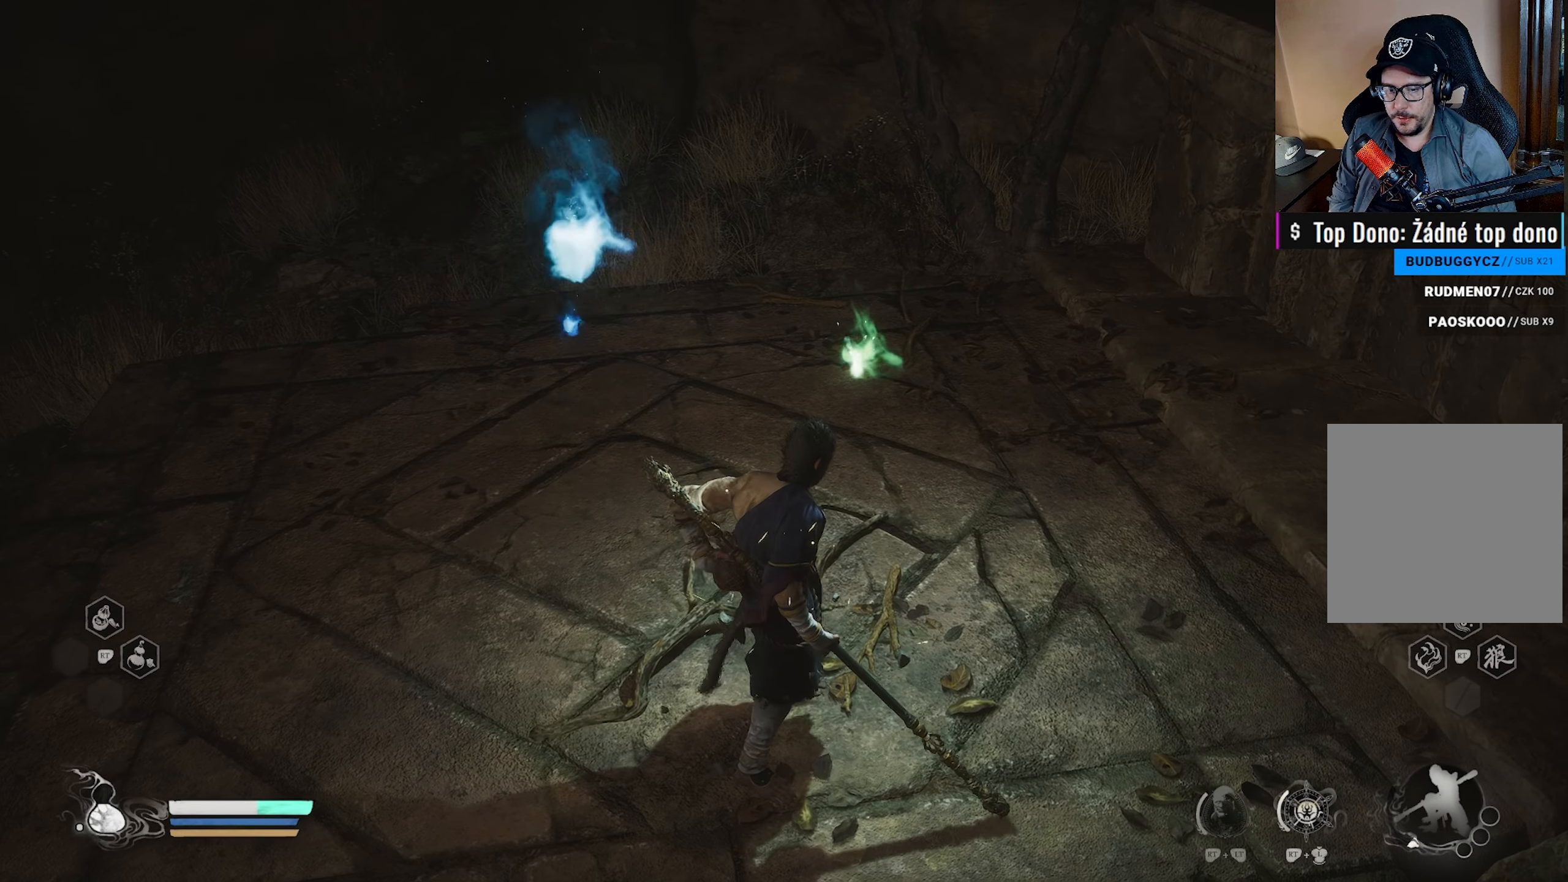
{"buttons": [], "left_stick": "center", "right_stick": "center", "events": []}
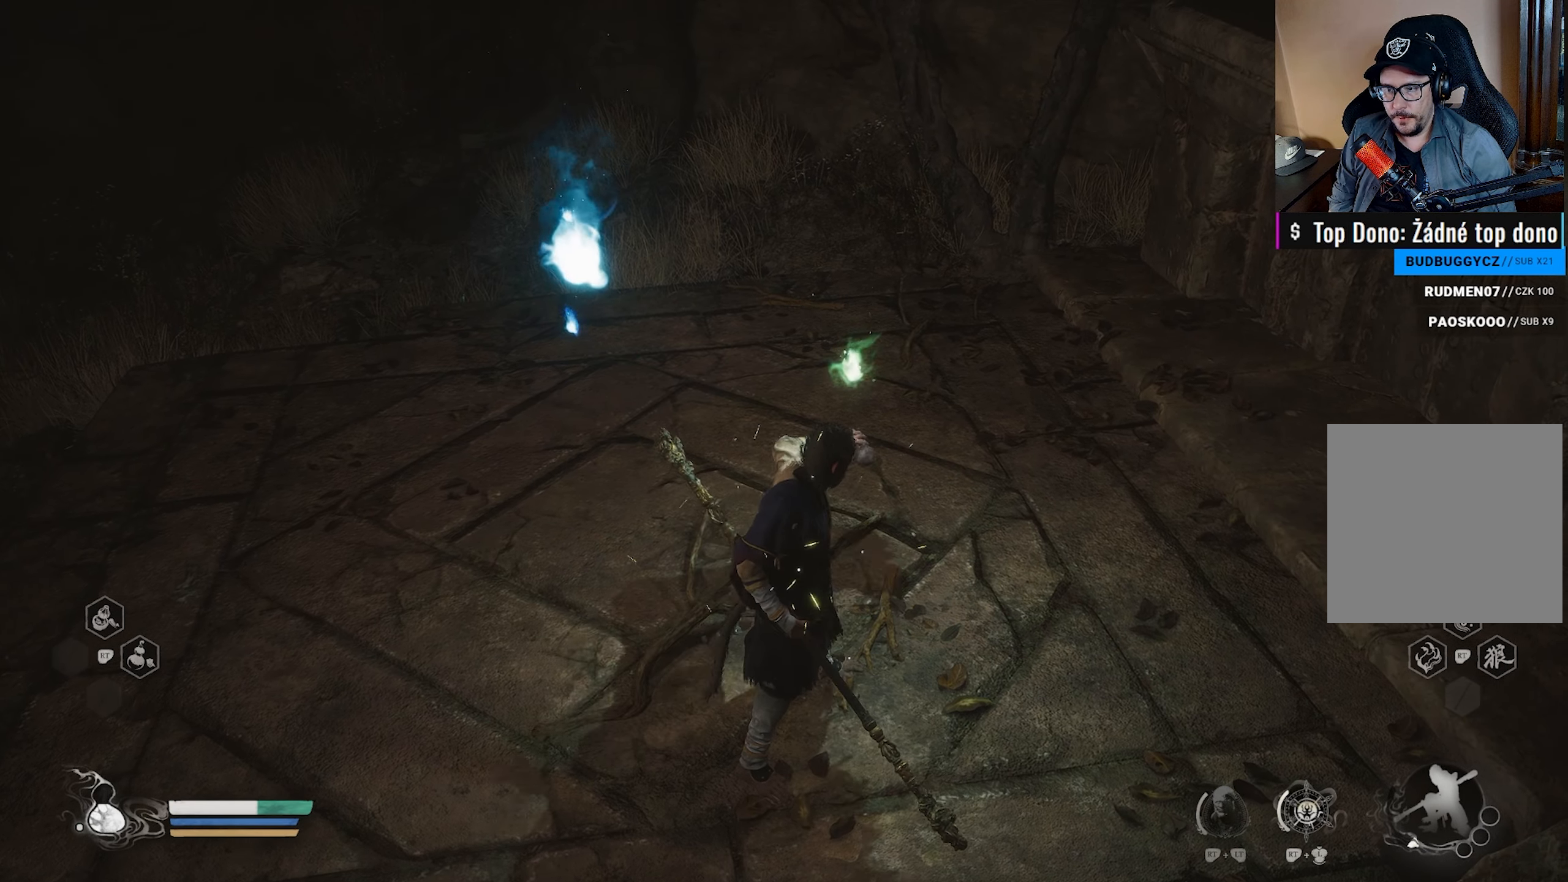
{"buttons": [], "left_stick": "center", "right_stick": "center", "events": [[217, "right_stick", "left"], [450, "right_stick", "center"]]}
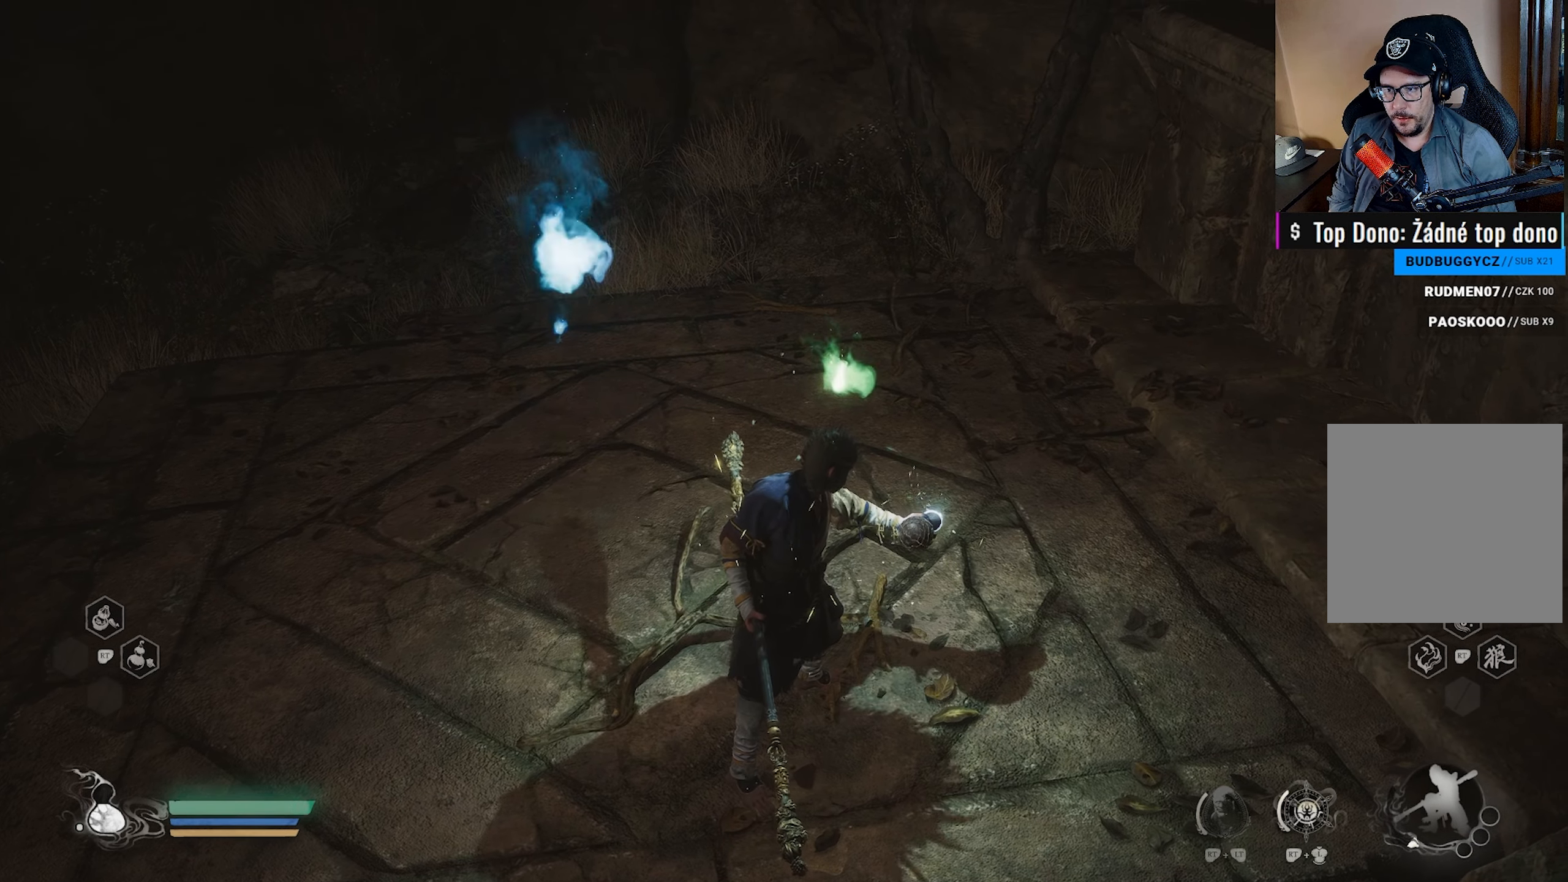
{"buttons": [], "left_stick": "center", "right_stick": "center", "events": []}
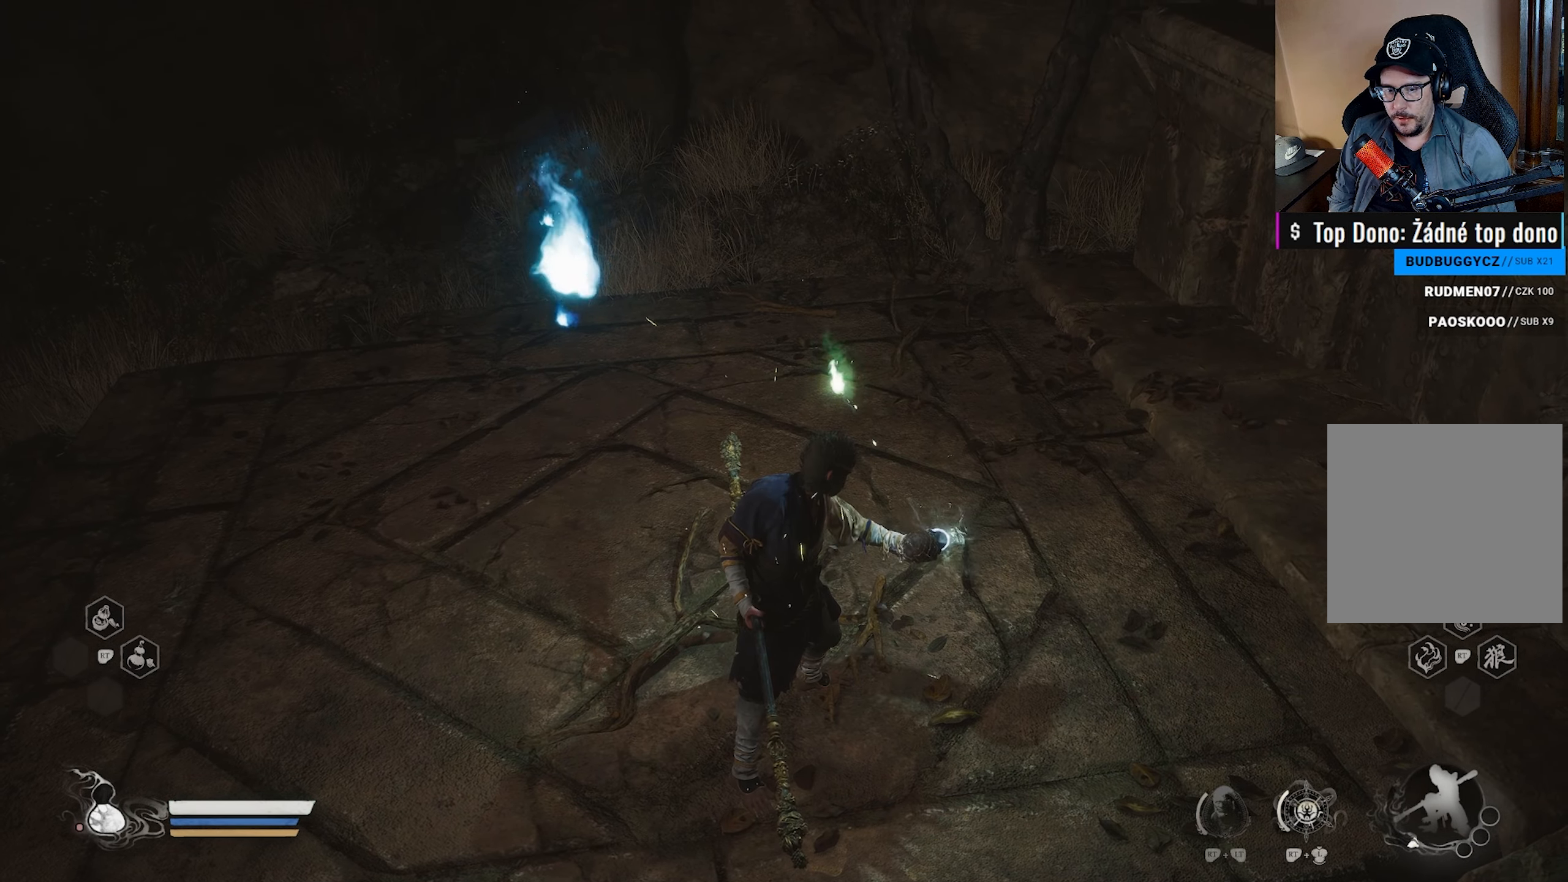
{"buttons": [], "left_stick": "center", "right_stick": "center", "events": [[200, "right_stick", "left"], [433, "right_stick", "center"]]}
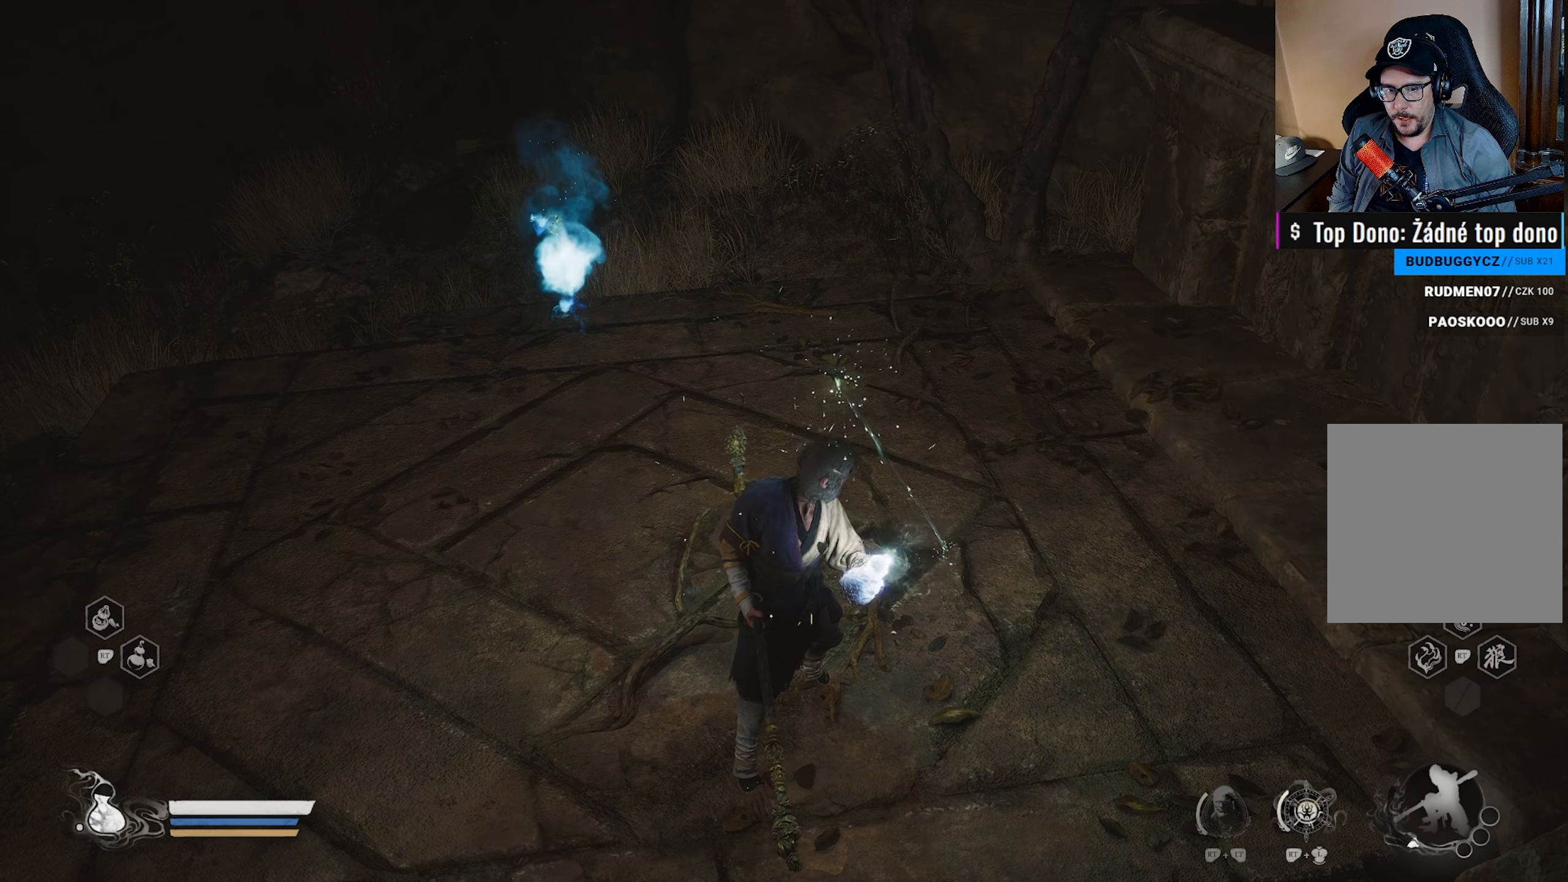
{"buttons": [], "left_stick": "up-left", "right_stick": "center", "events": [[283, "right_stick", "left"], [350, "left_stick", "up-left"], [483, "right_stick", "center"]]}
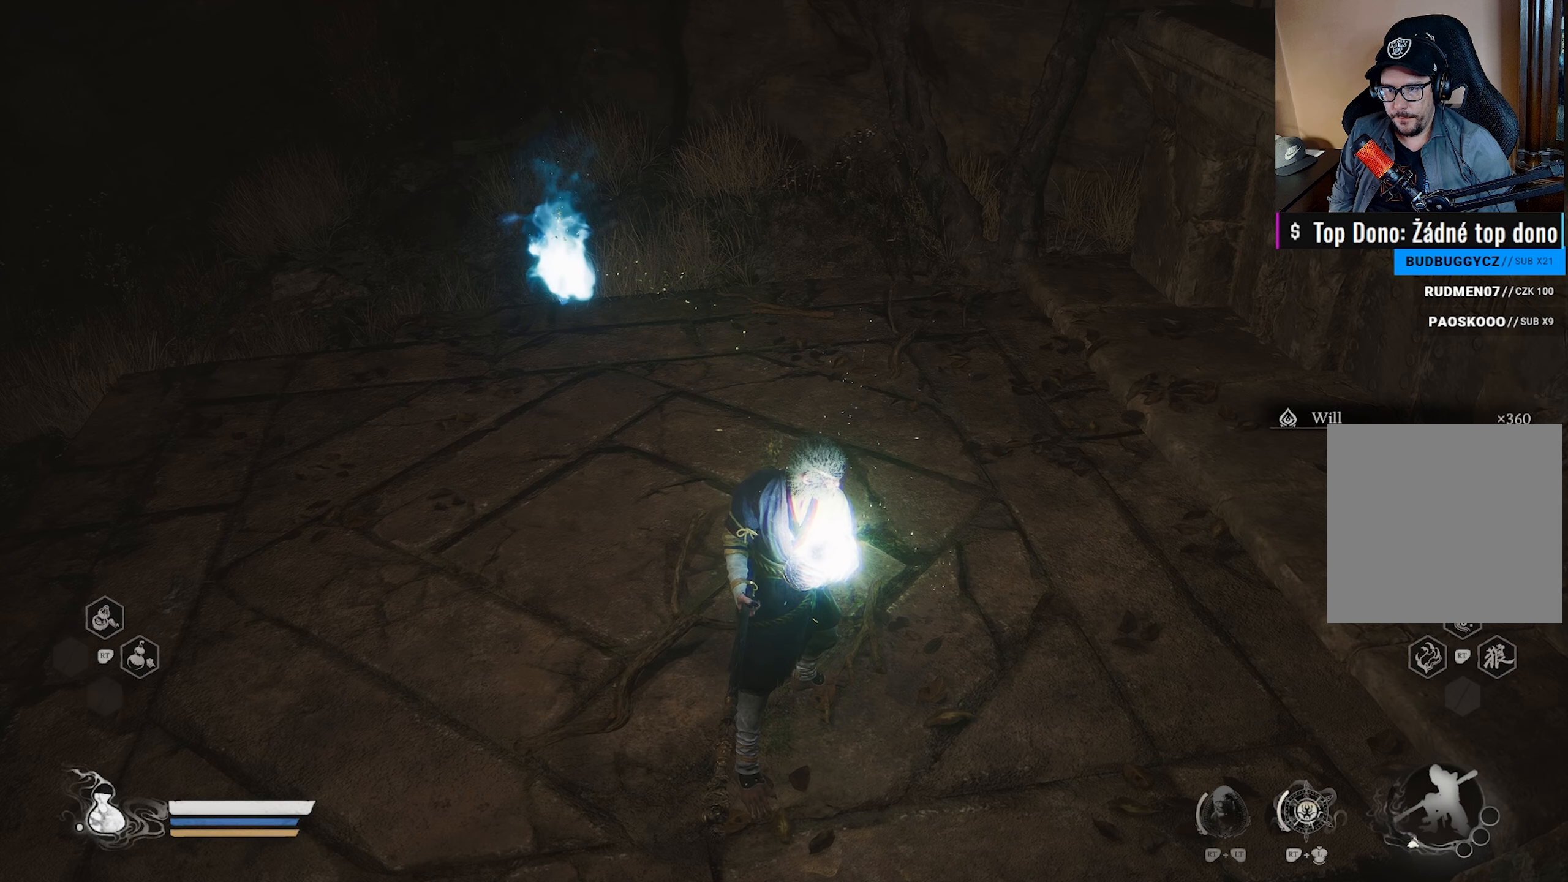
{"buttons": [], "left_stick": "center", "right_stick": "left", "events": [[267, "left_stick", "center"], [350, "right_stick", "left"]]}
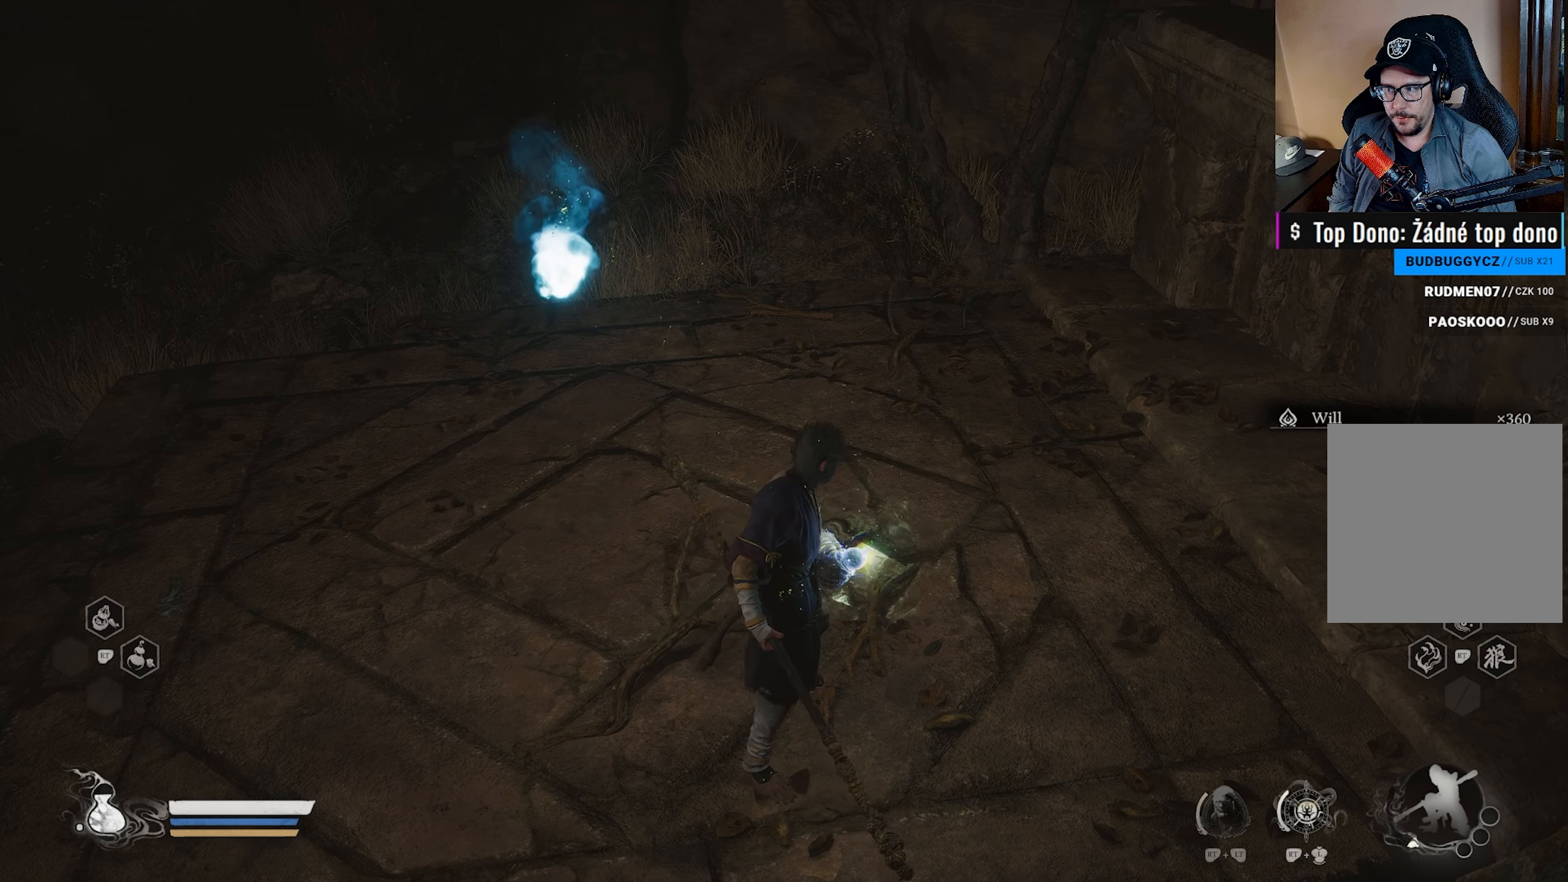
{"buttons": [], "left_stick": "up", "right_stick": "center", "events": [[100, "right_stick", "center"], [200, "left_stick", "up-left"], [367, "left_stick", "up"]]}
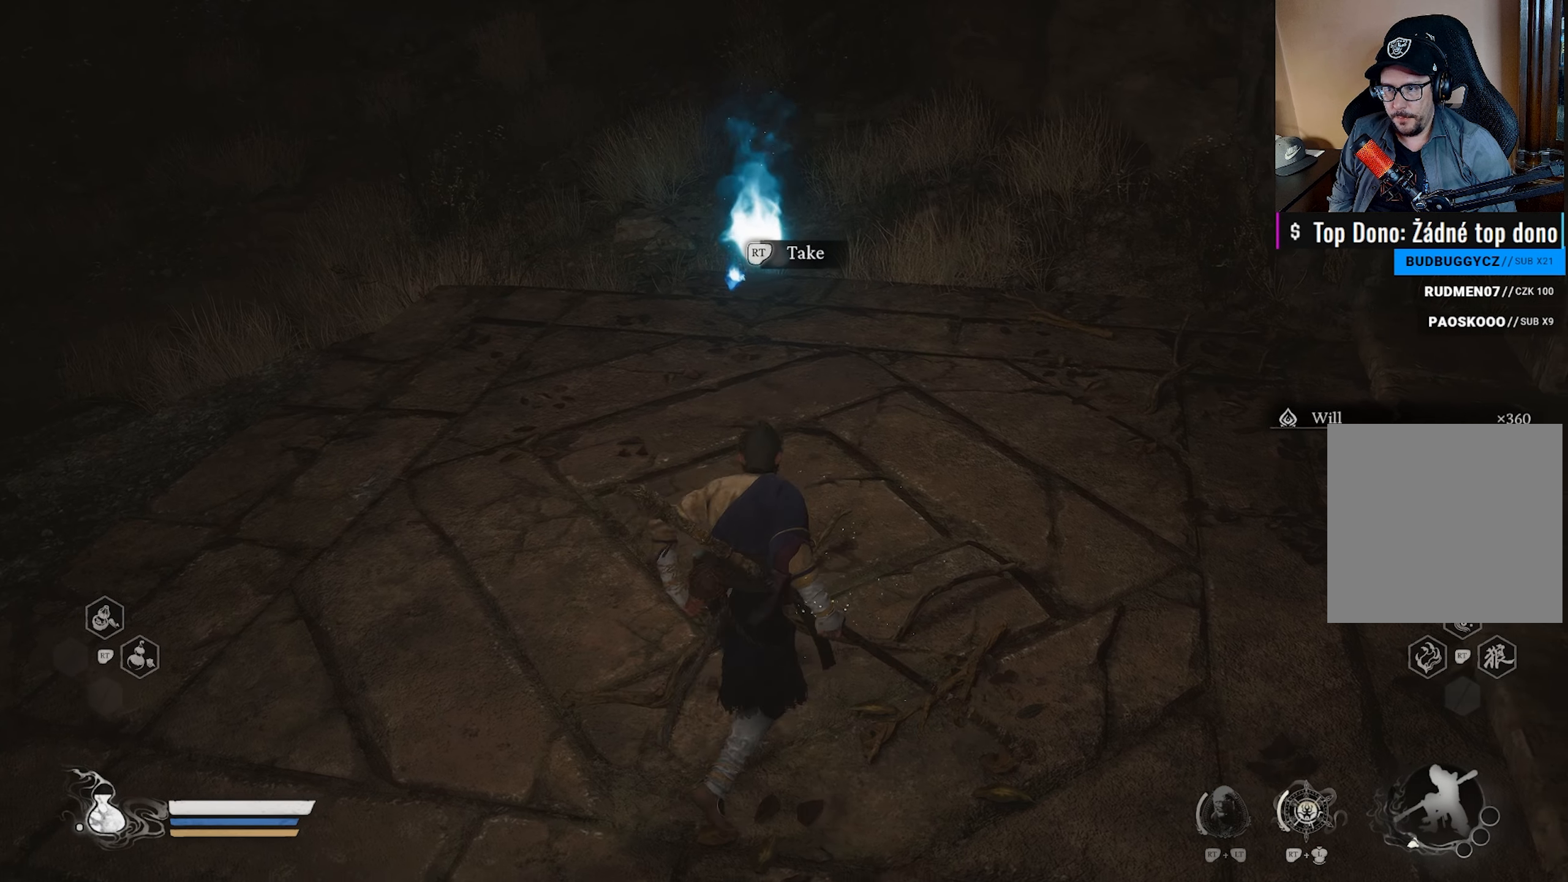
{"buttons": [], "left_stick": "center", "right_stick": "center", "events": [[133, "right_stick", "right"], [233, "right_stick", "center"], [333, "R2", "down"], [333, "left_stick", "center"], [483, "R2", "up"]]}